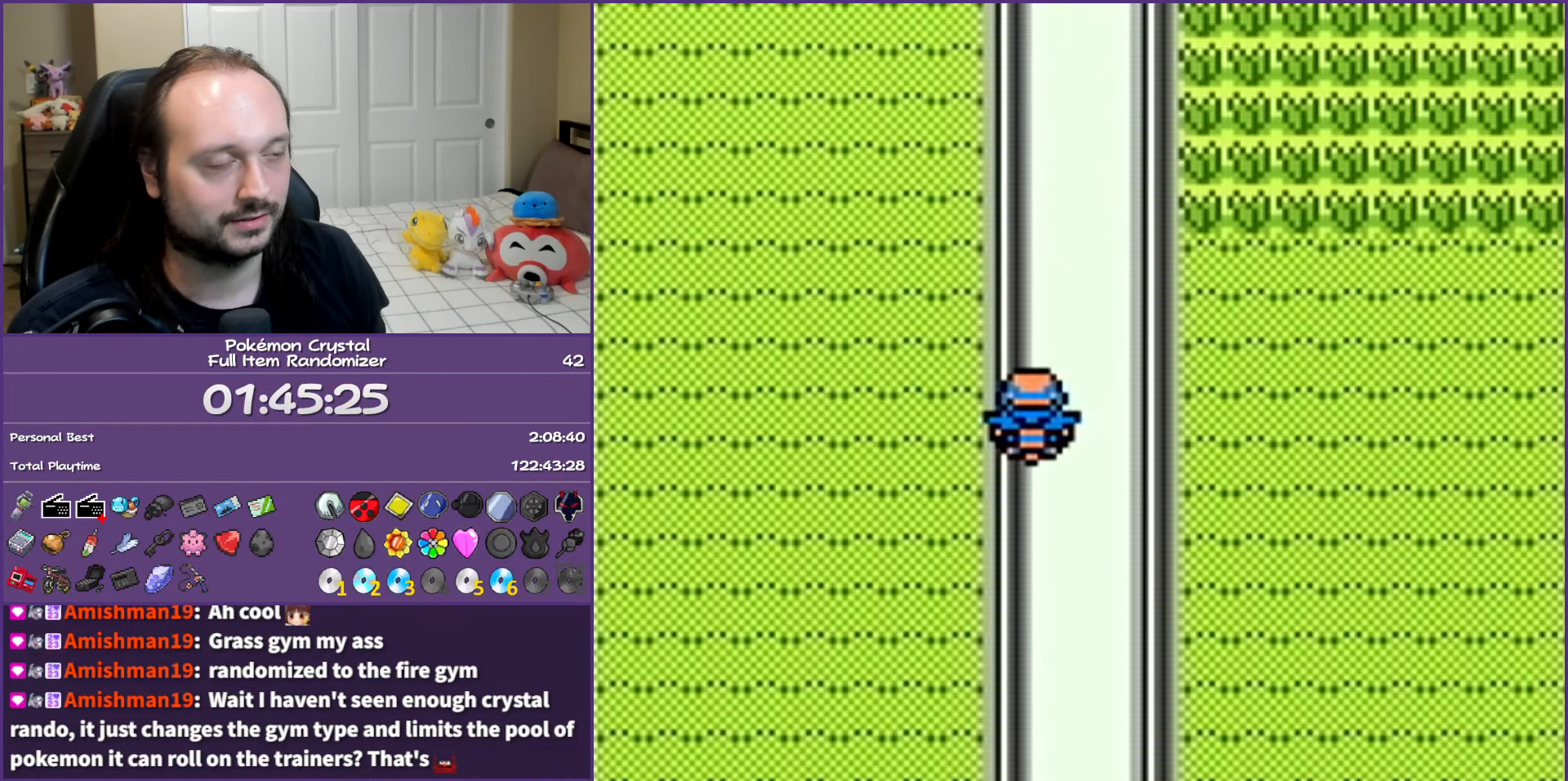
Gameplay with a controller (Nintendo layout); each line is a JSON object with the inputs held at the frame after it. "events" lists button and stick changes between this image and that frame as [ms after this image, input, new state], when the widget could be followed in between. Not read: L3 R3.
{"buttons": ["B", "DPAD_UP"], "events": []}
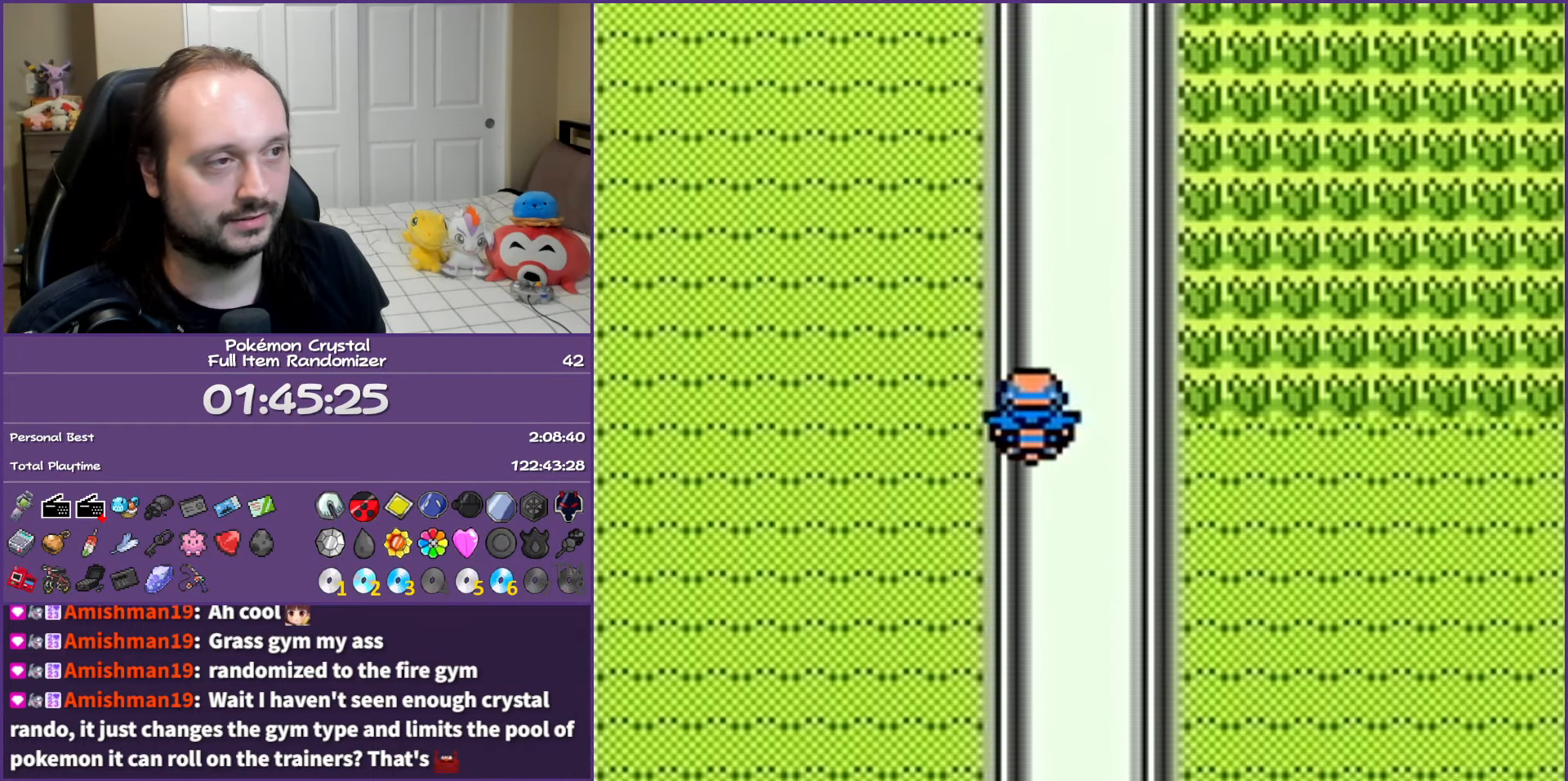
{"buttons": ["B", "DPAD_UP"], "events": []}
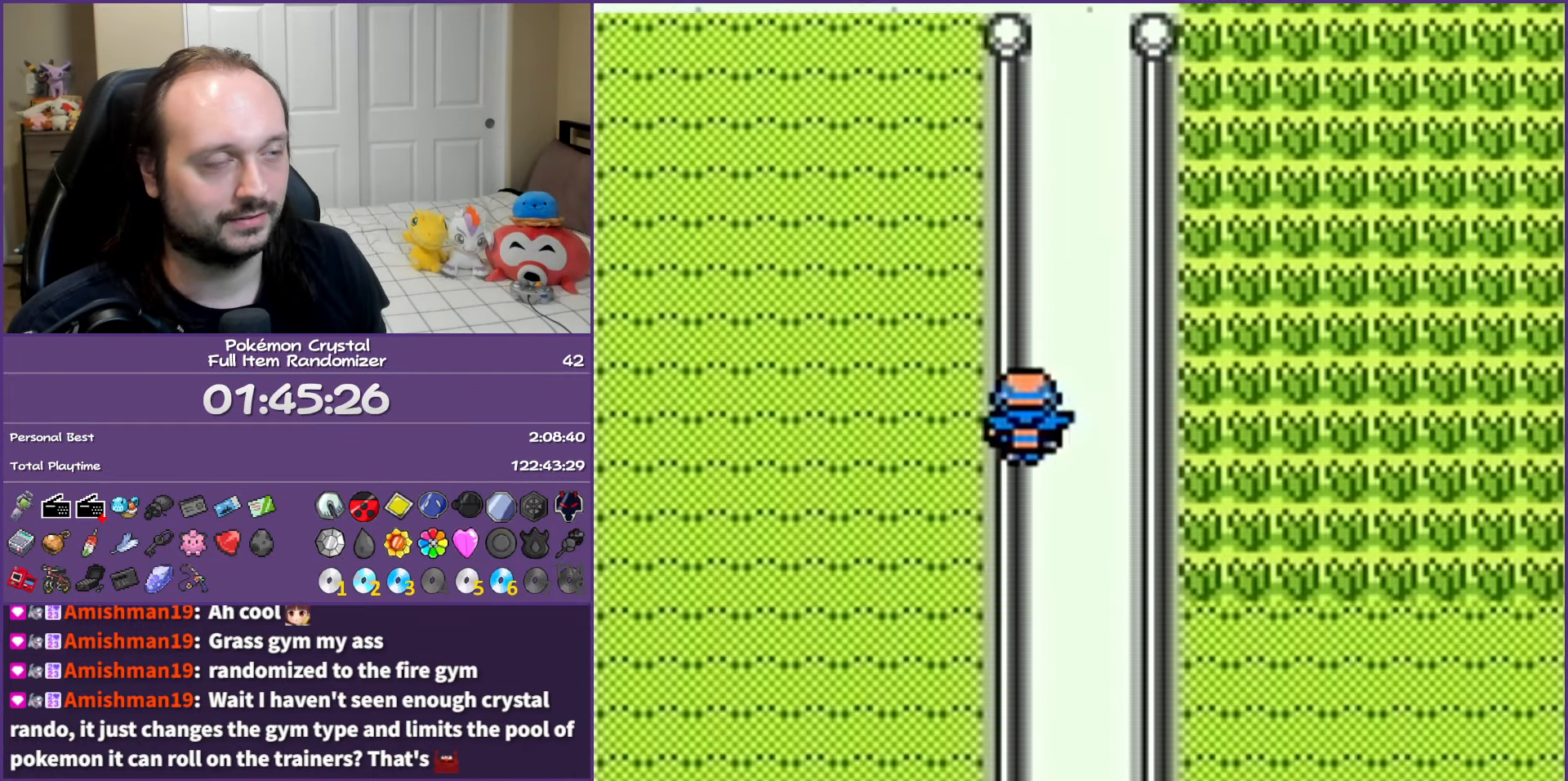
{"buttons": ["DPAD_UP"], "events": [[417, "B", "up"]]}
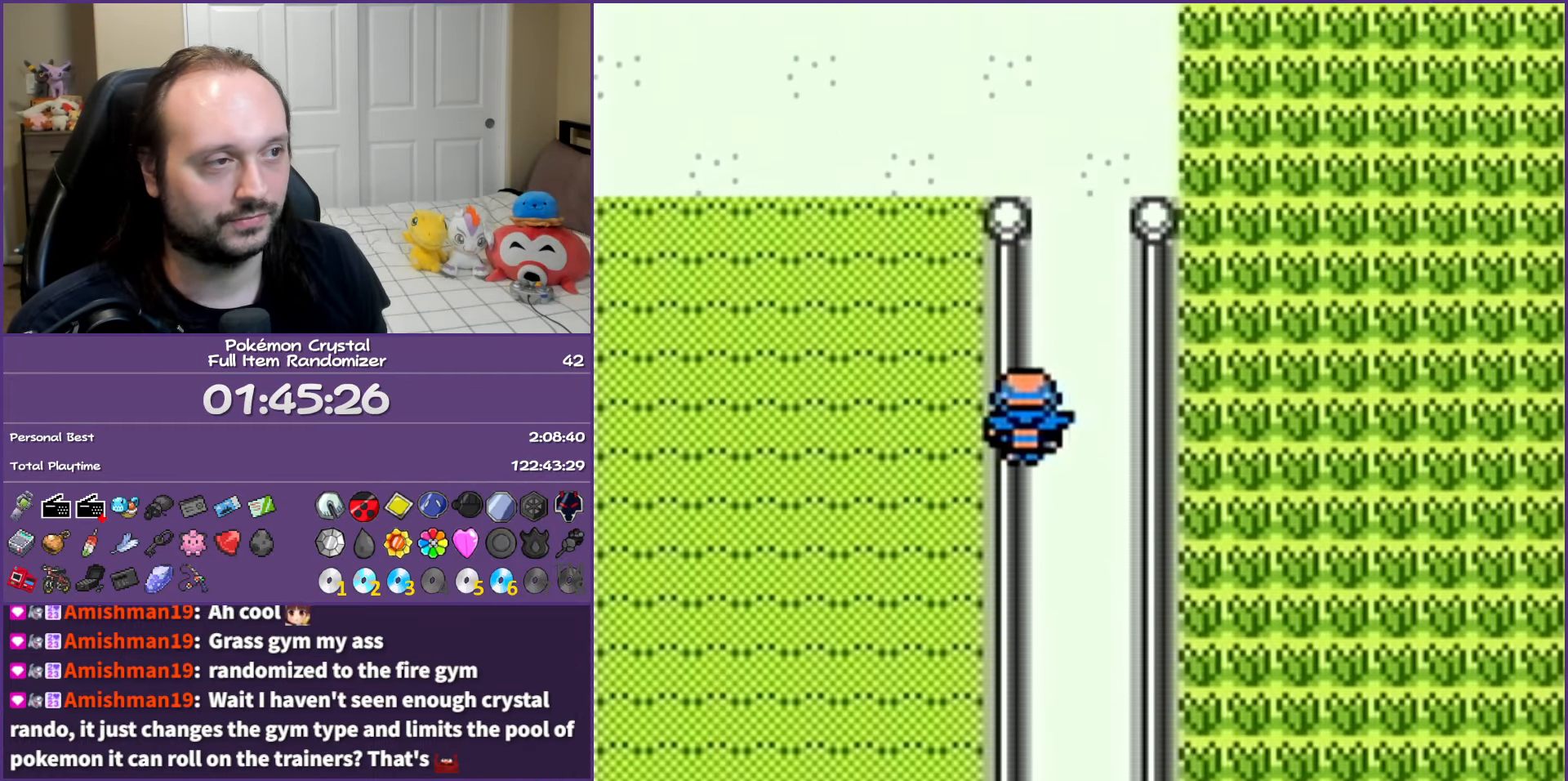
{"buttons": ["DPAD_UP"], "events": []}
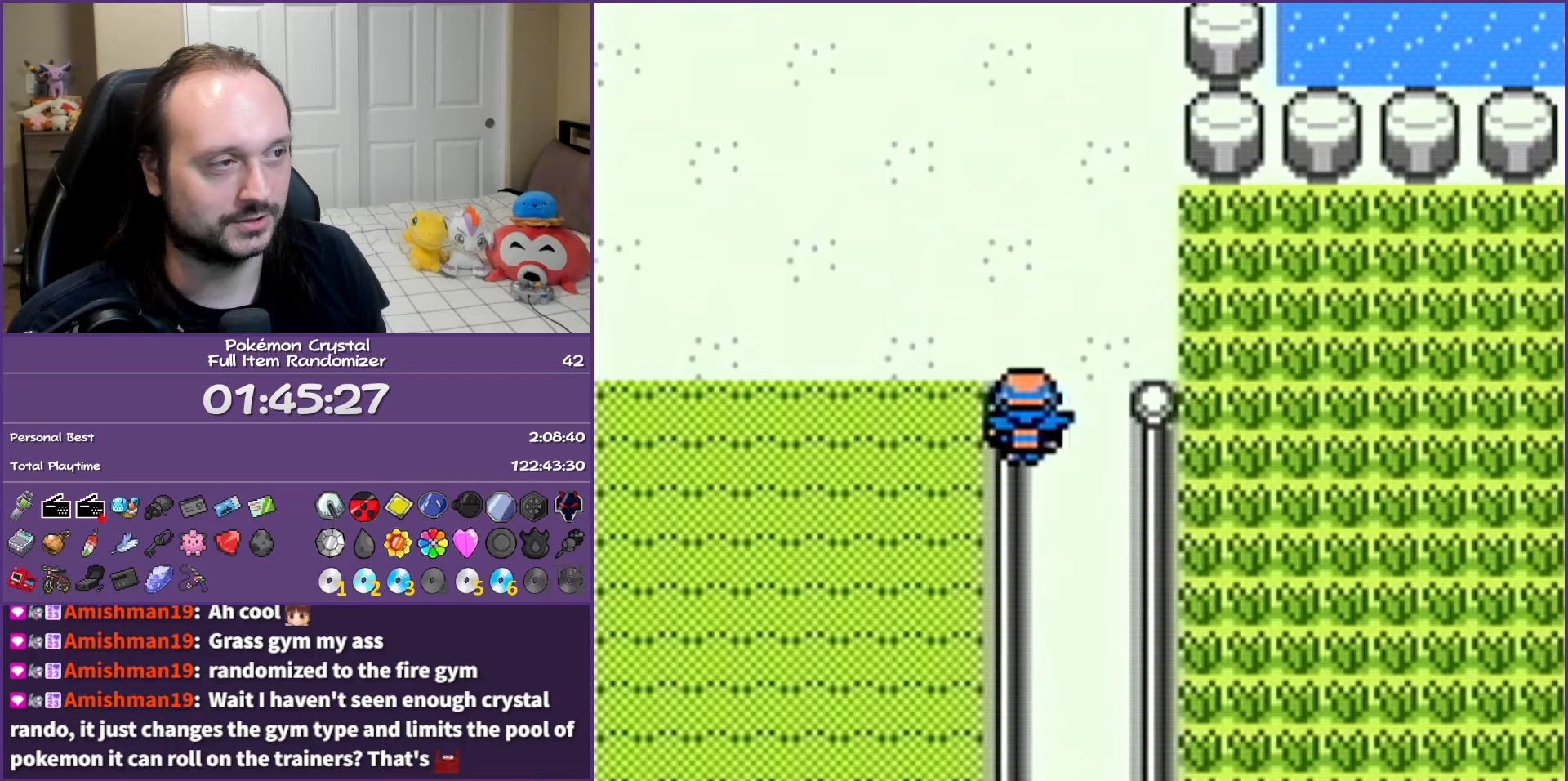
{"buttons": ["DPAD_UP"], "events": []}
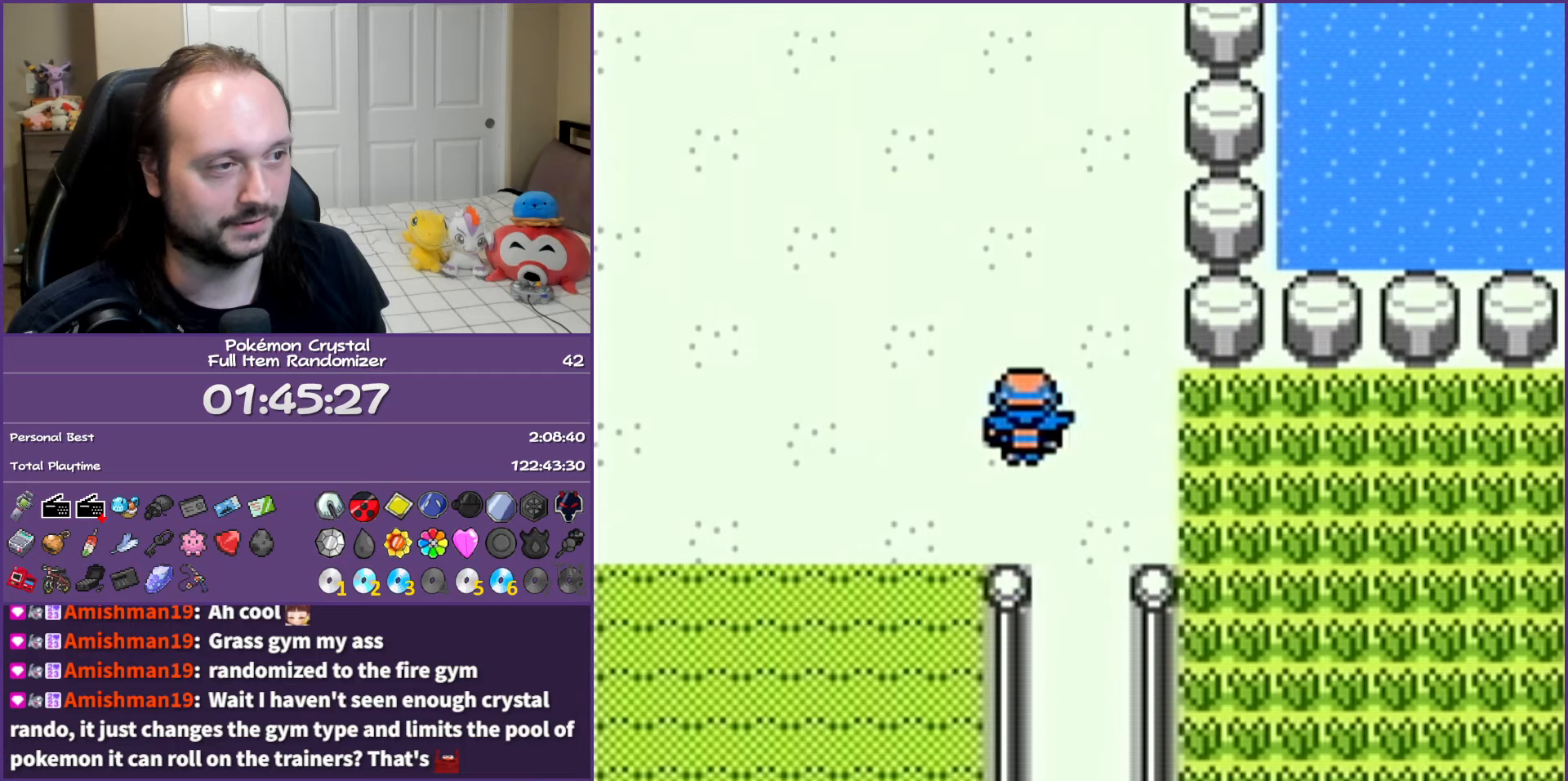
{"buttons": ["DPAD_UP"], "events": []}
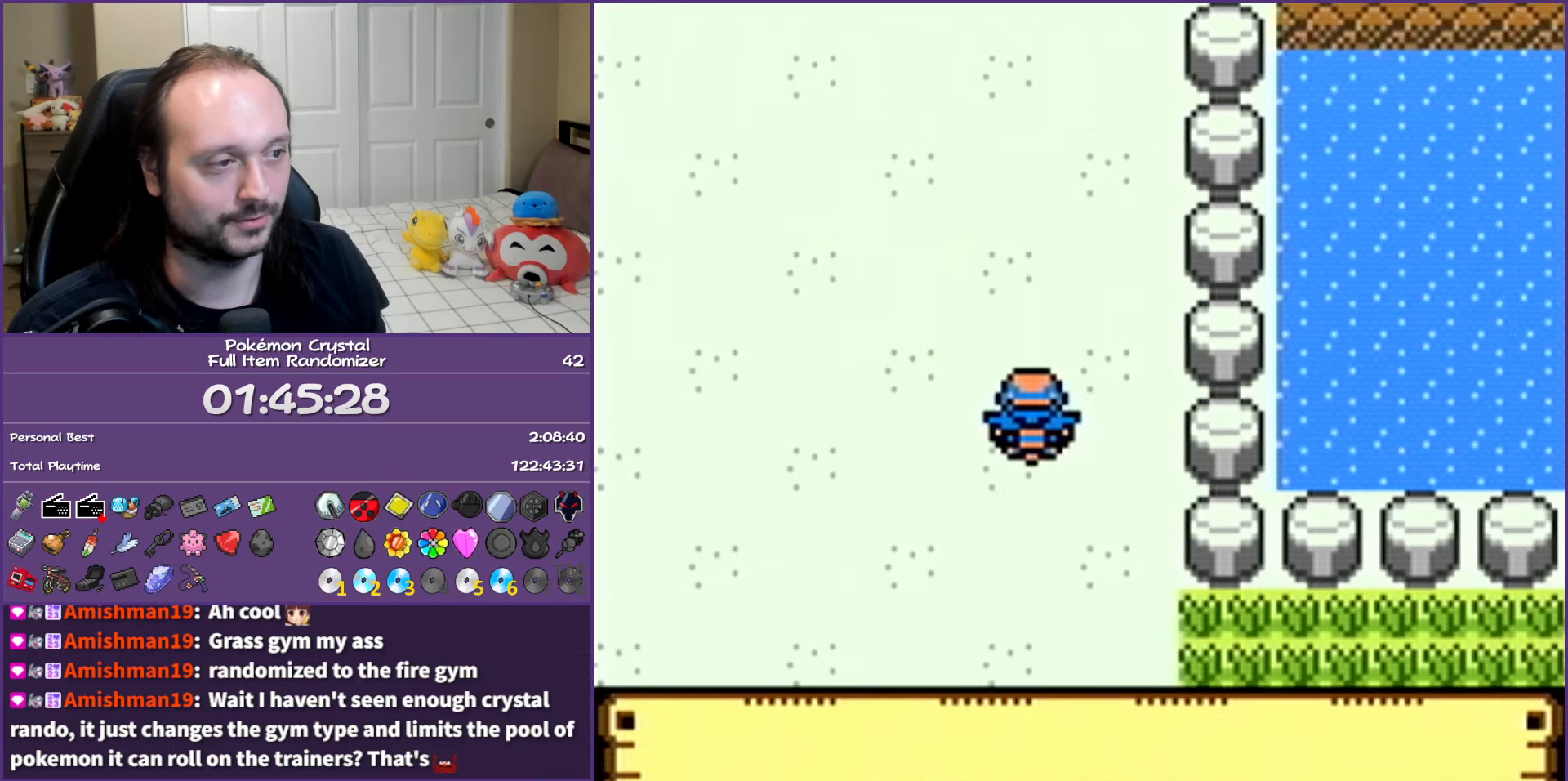
{"buttons": ["DPAD_UP"], "events": []}
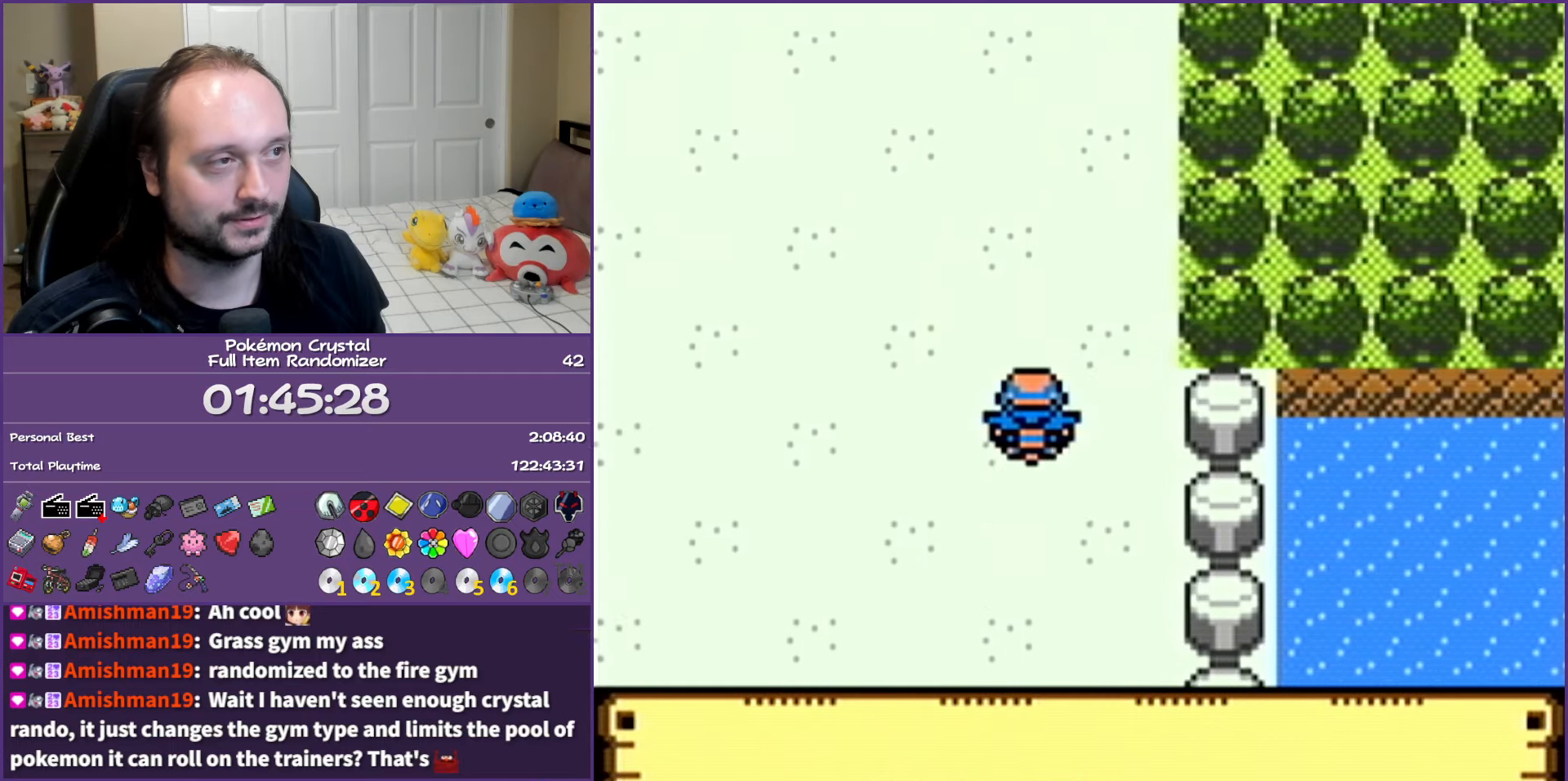
{"buttons": ["DPAD_UP"], "events": []}
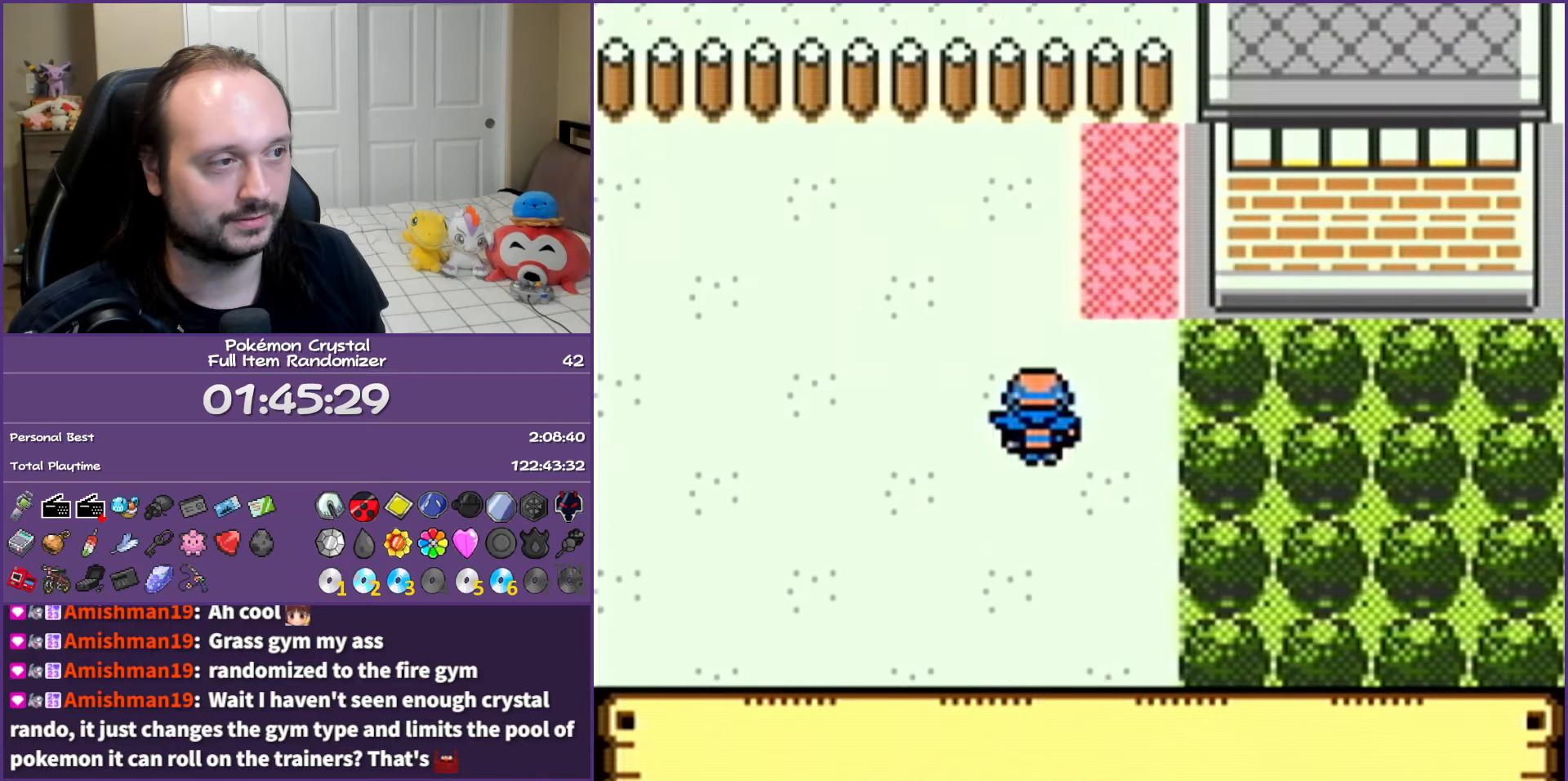
{"buttons": ["DPAD_RIGHT"], "events": [[67, "DPAD_RIGHT", "down"], [67, "DPAD_UP", "up"]]}
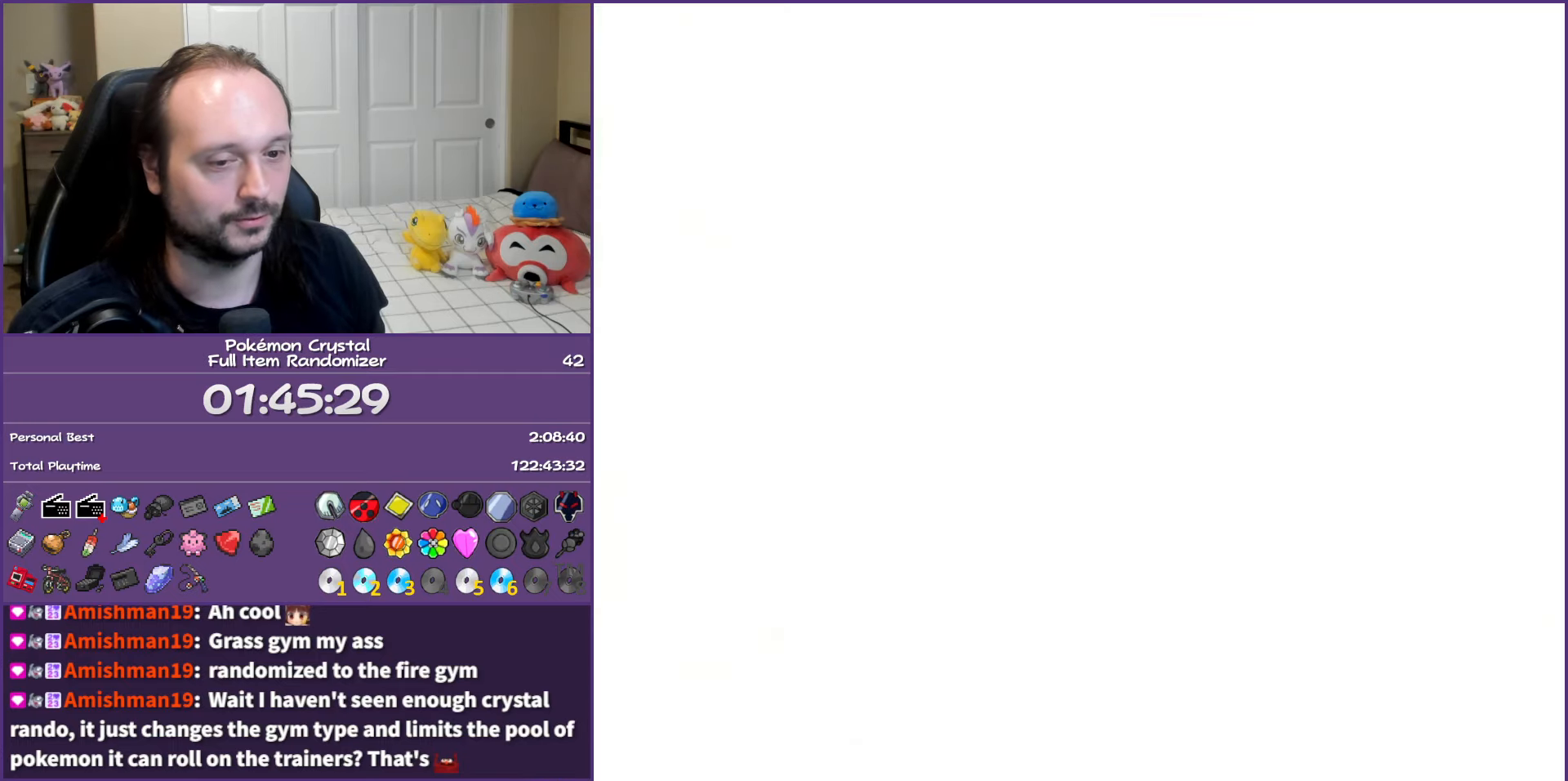
{"buttons": ["DPAD_RIGHT"], "events": []}
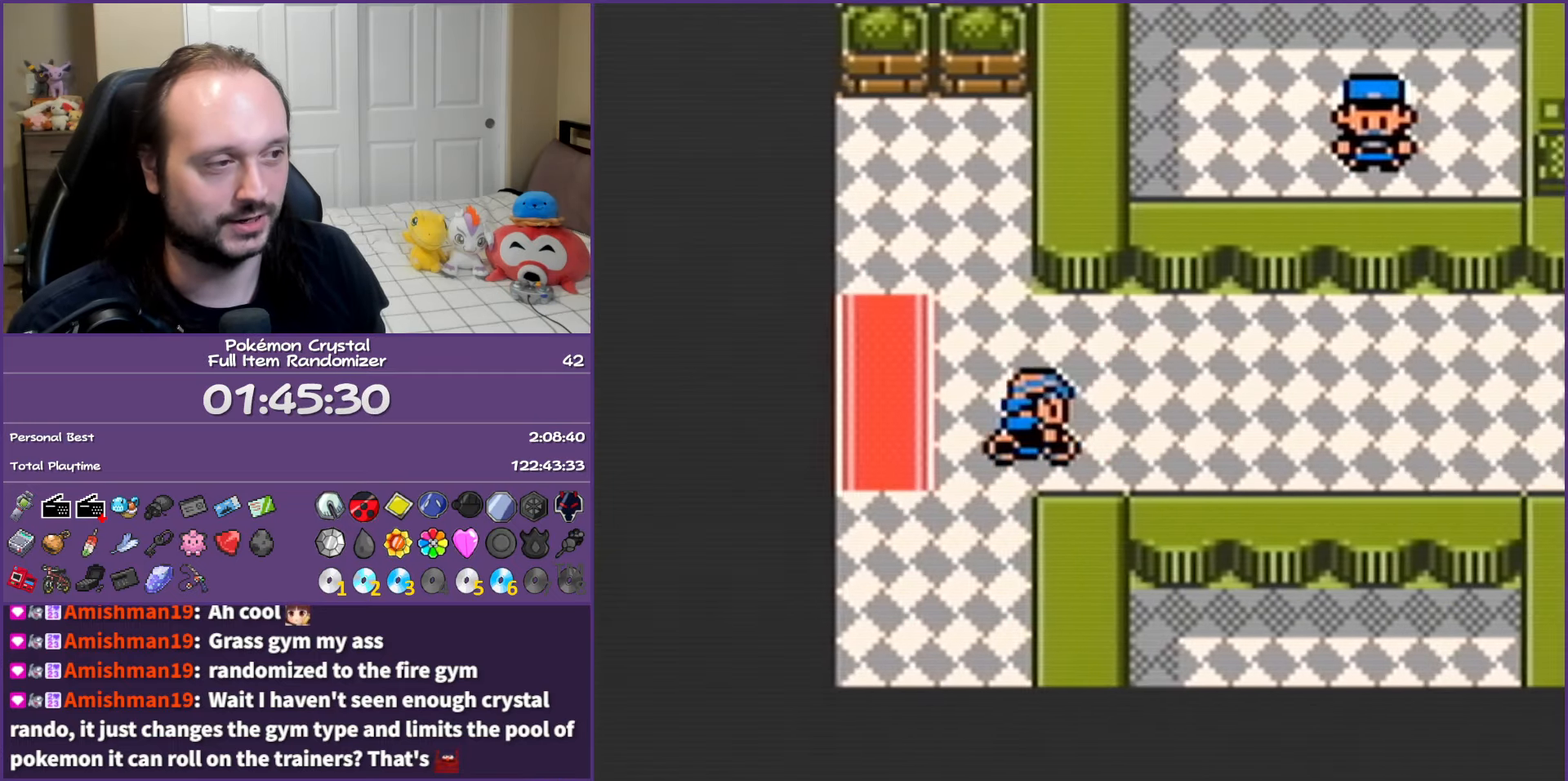
{"buttons": ["DPAD_RIGHT"], "events": []}
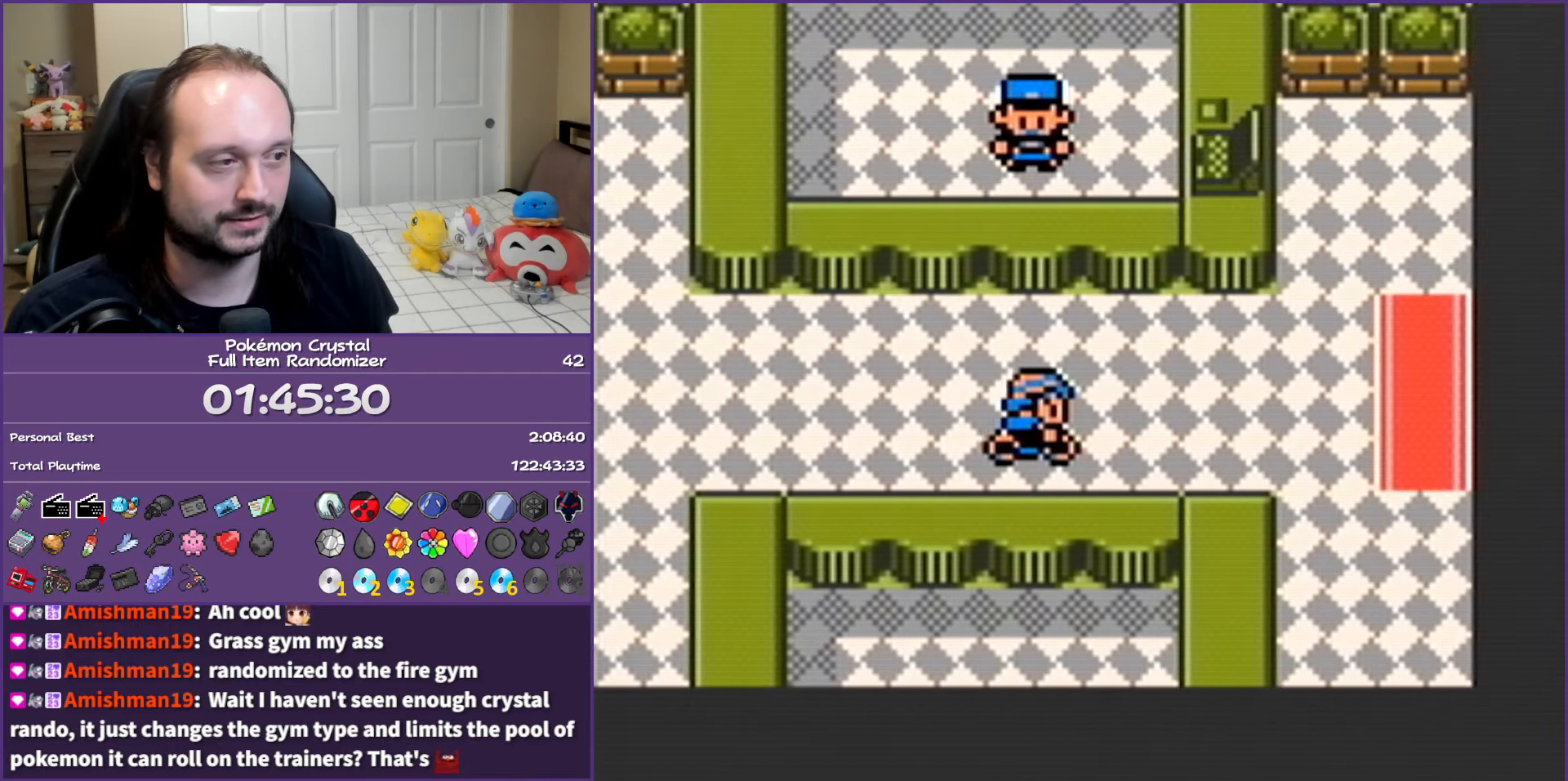
{"buttons": ["DPAD_RIGHT"], "events": []}
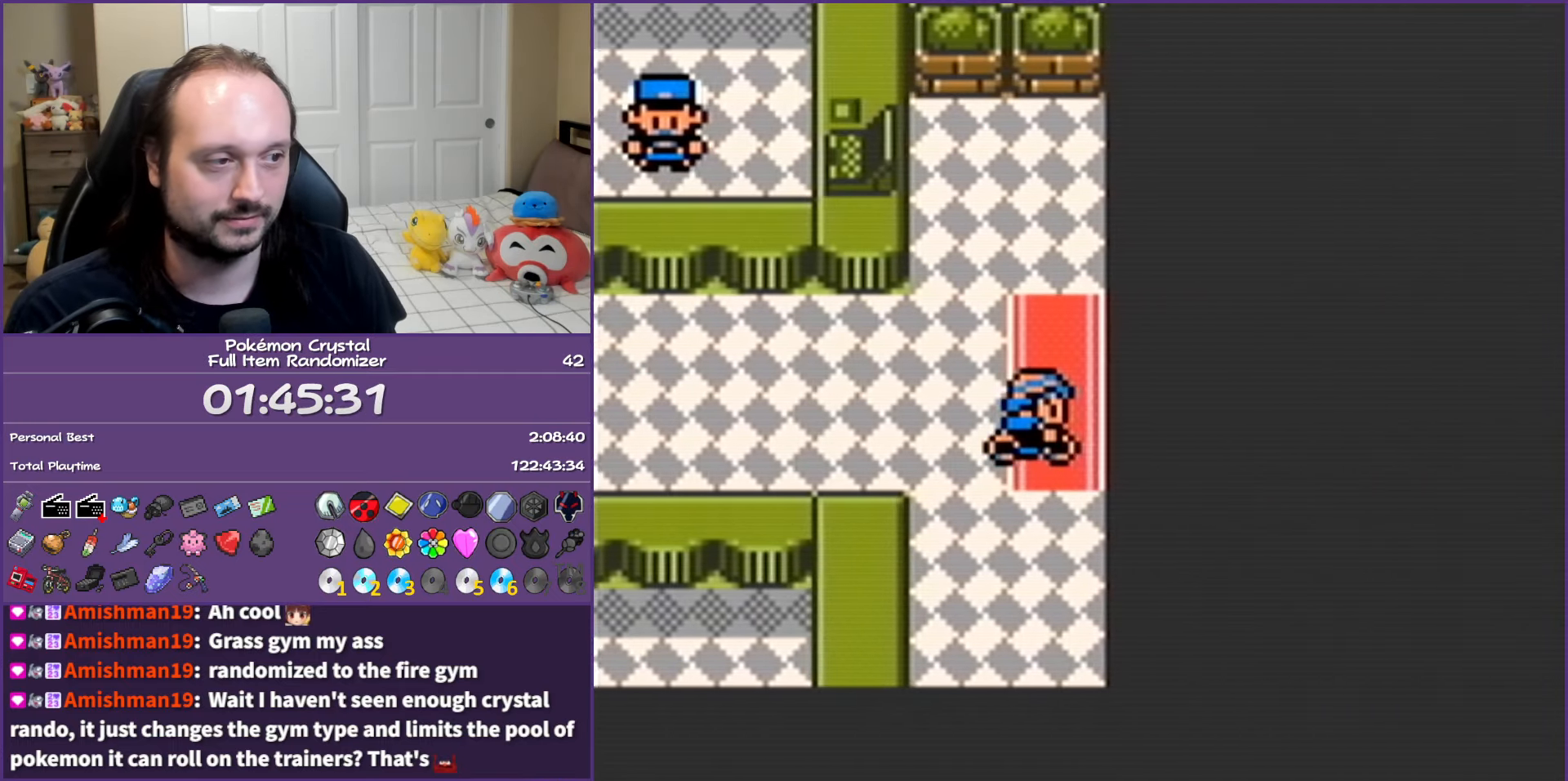
{"buttons": ["DPAD_RIGHT"], "events": []}
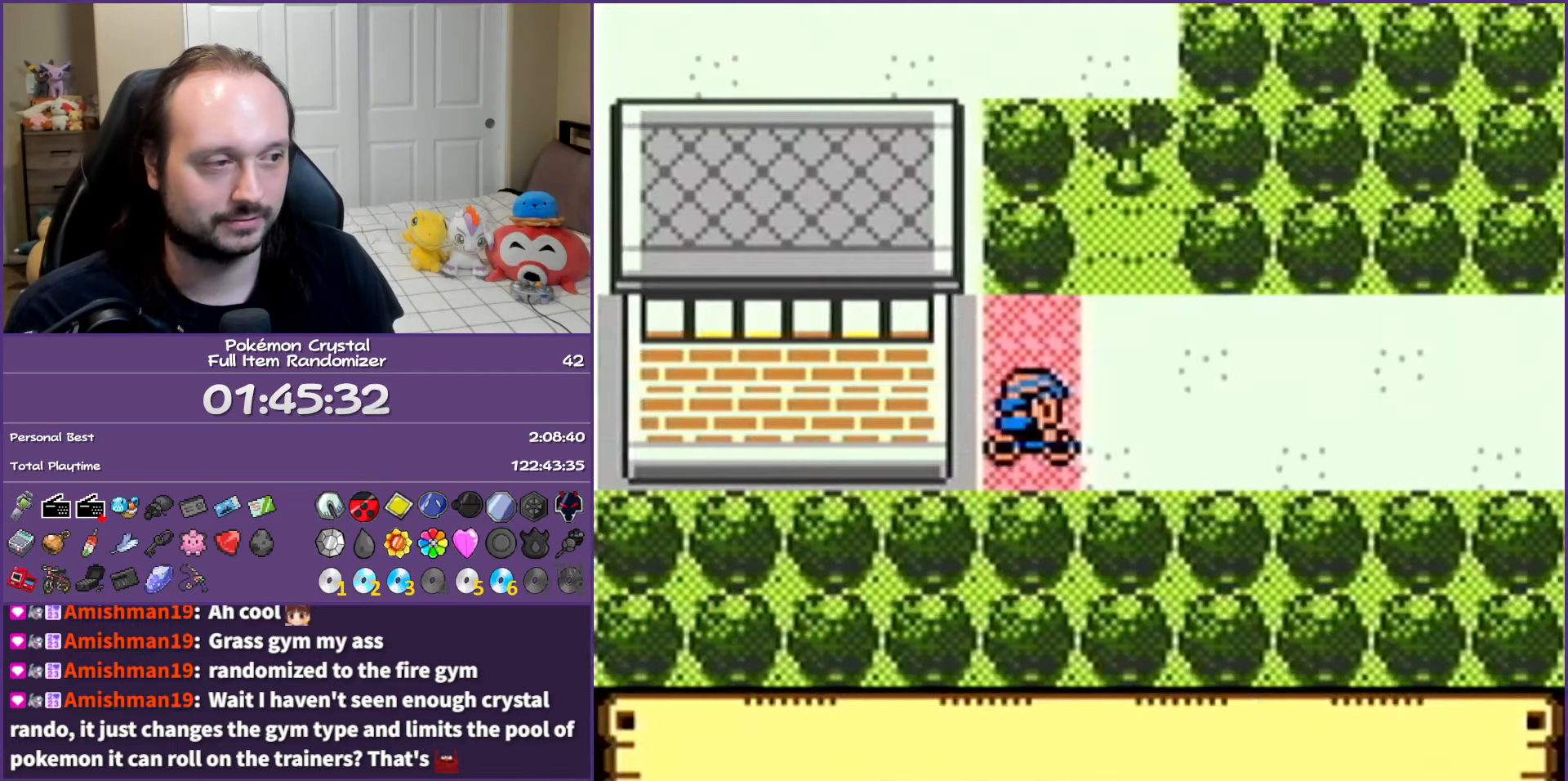
{"buttons": ["DPAD_RIGHT"], "events": []}
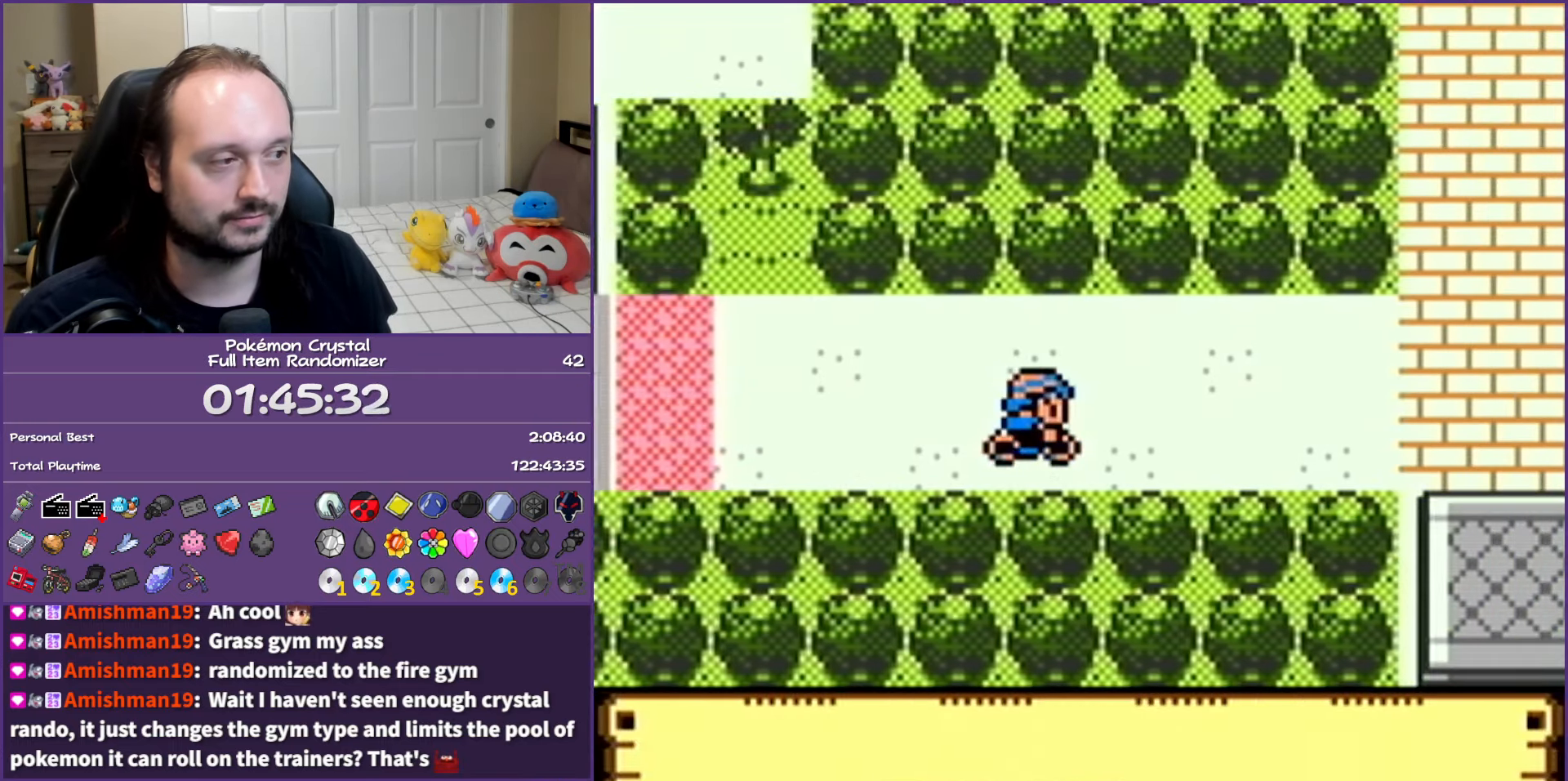
{"buttons": ["DPAD_RIGHT"], "events": []}
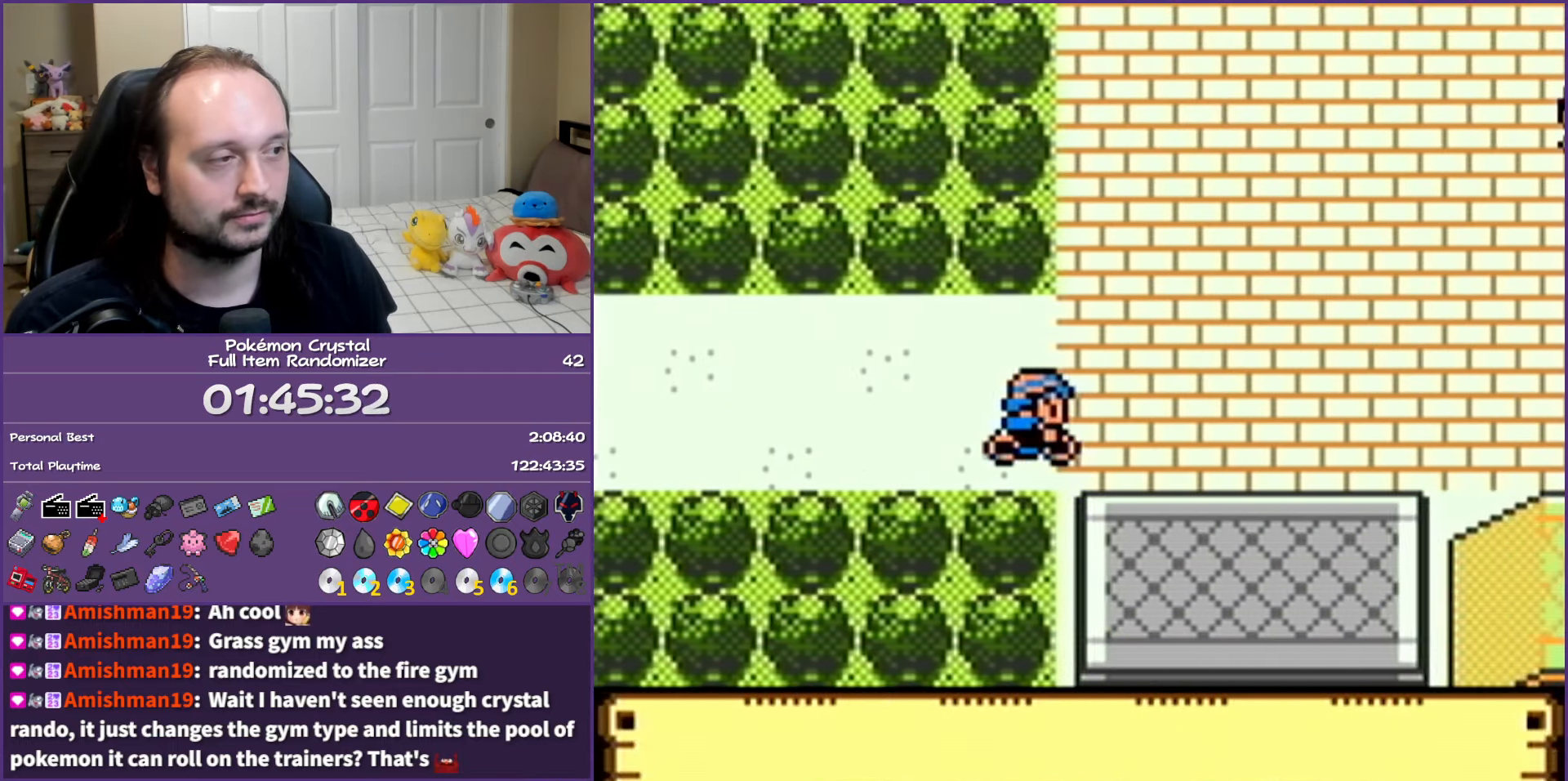
{"buttons": ["DPAD_RIGHT"], "events": []}
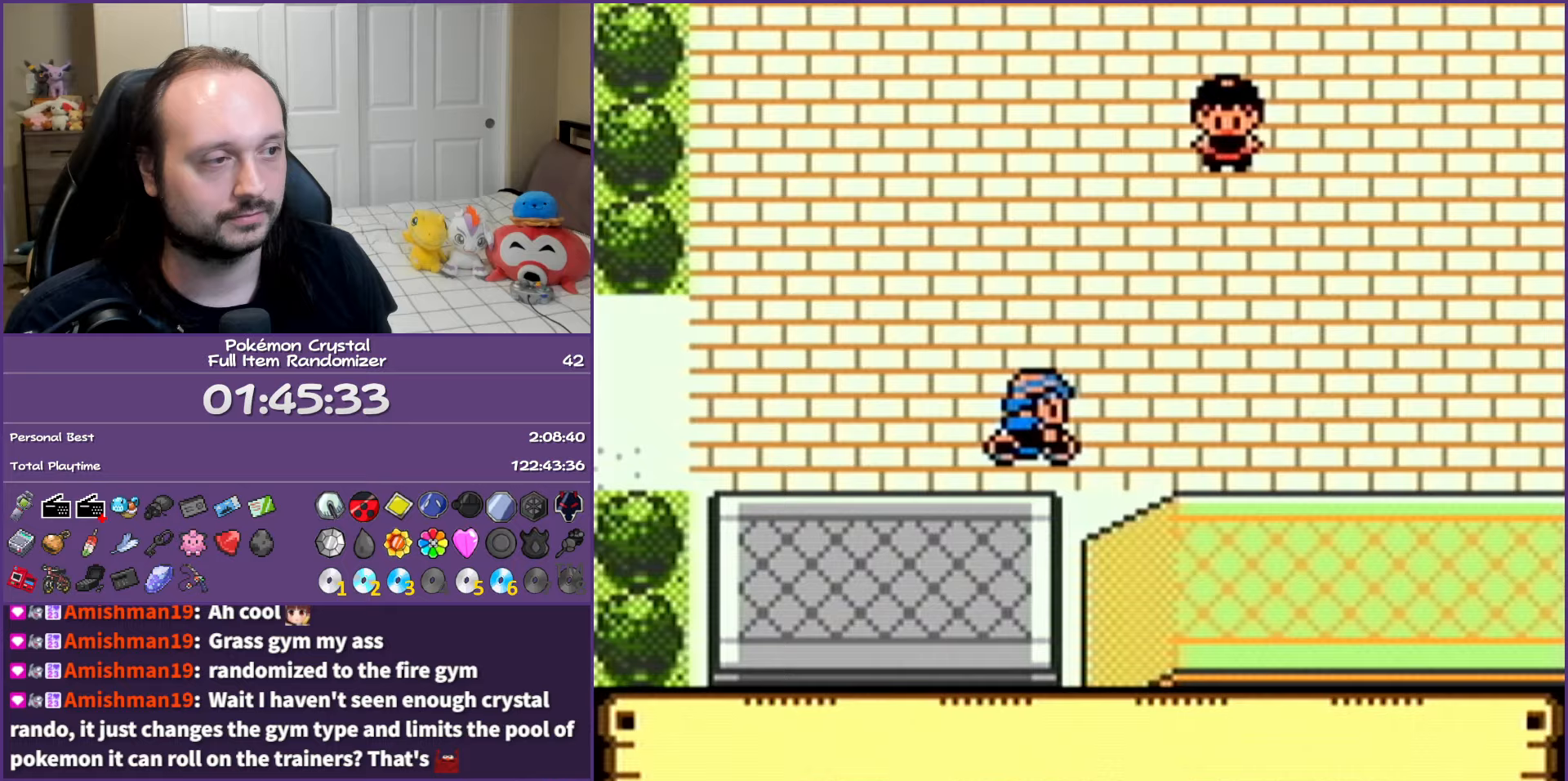
{"buttons": ["DPAD_RIGHT"], "events": []}
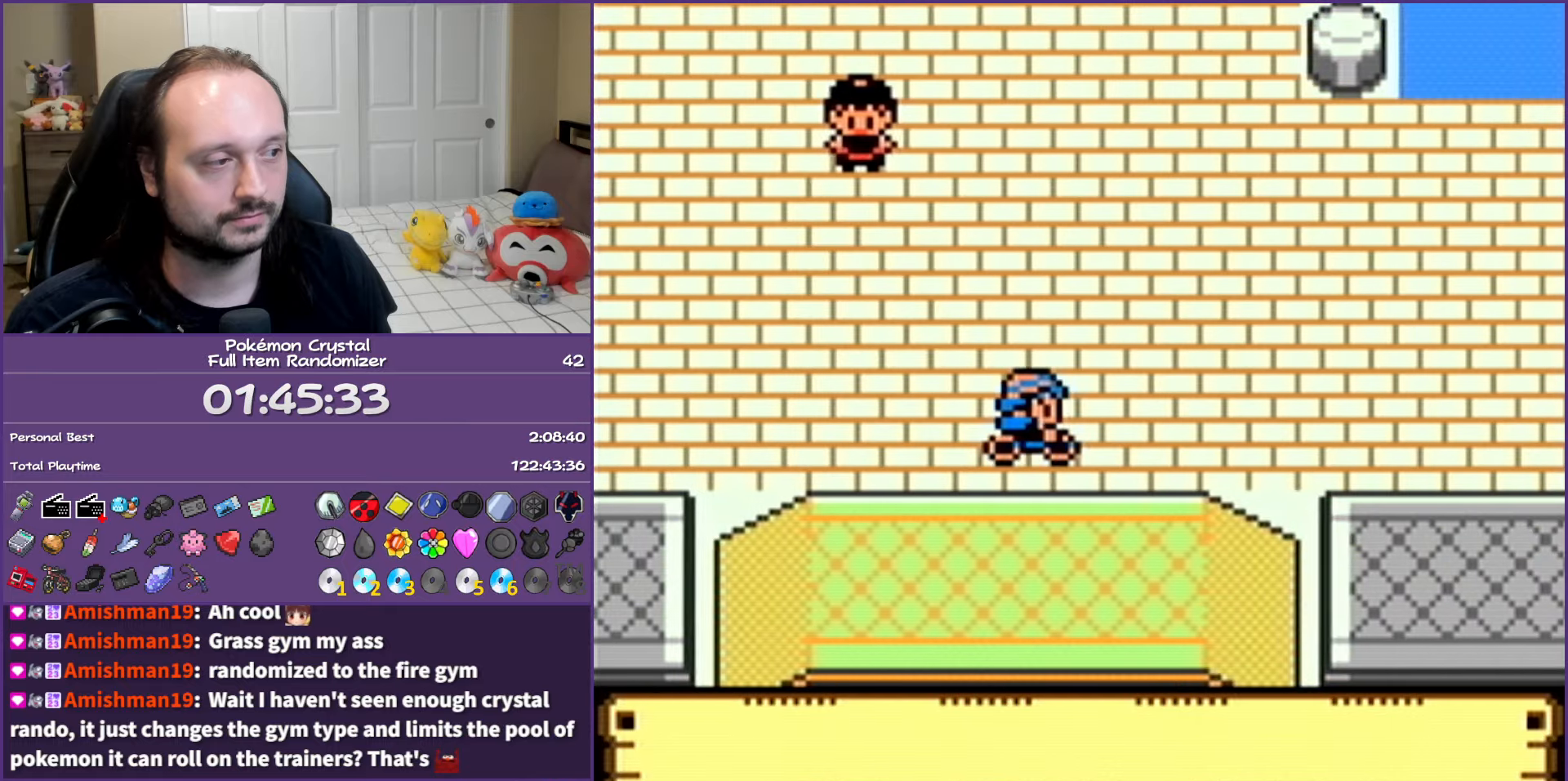
{"buttons": ["DPAD_RIGHT"], "events": []}
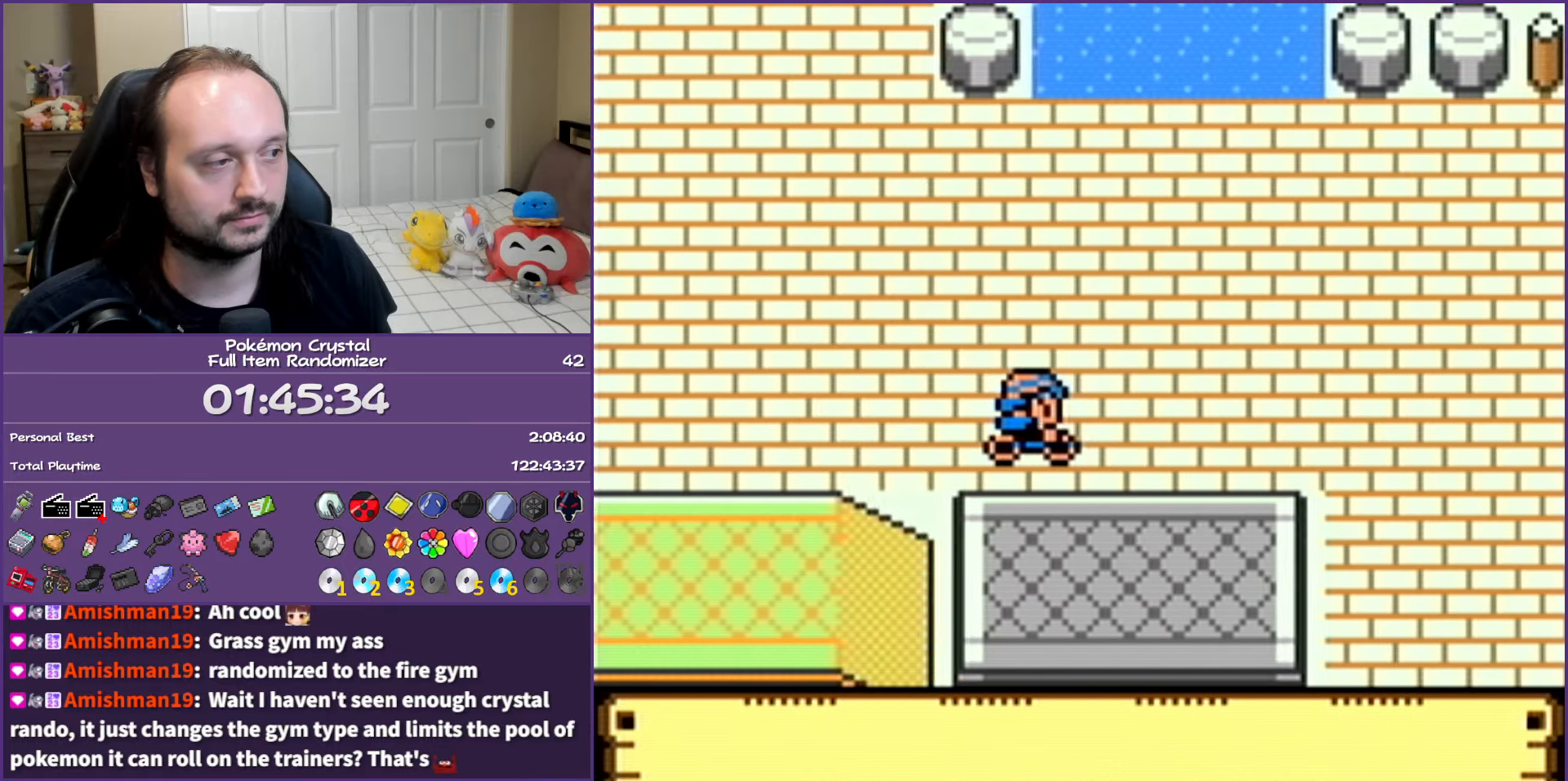
{"buttons": ["DPAD_RIGHT"], "events": []}
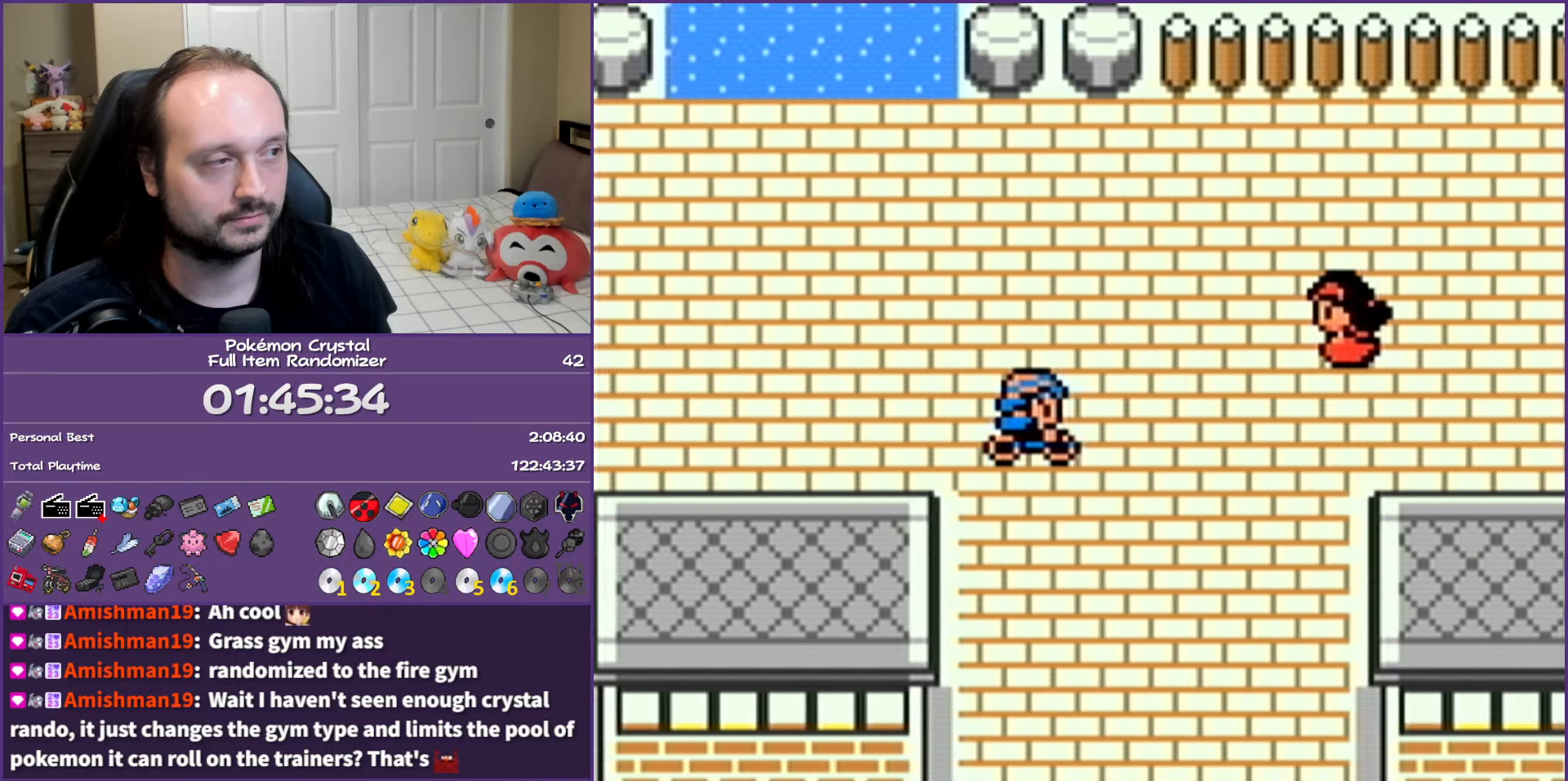
{"buttons": ["DPAD_RIGHT"], "events": []}
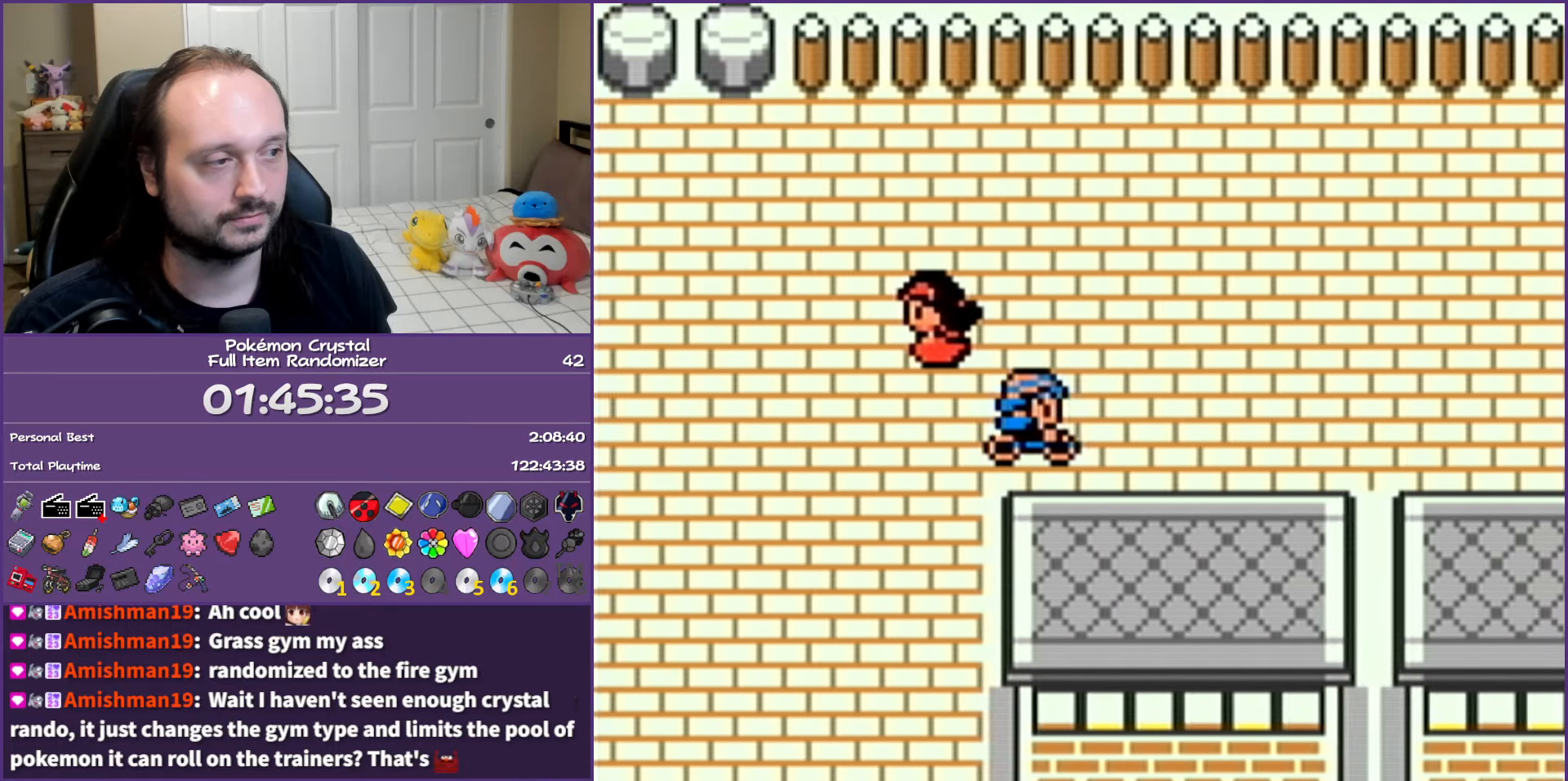
{"buttons": ["DPAD_RIGHT"], "events": []}
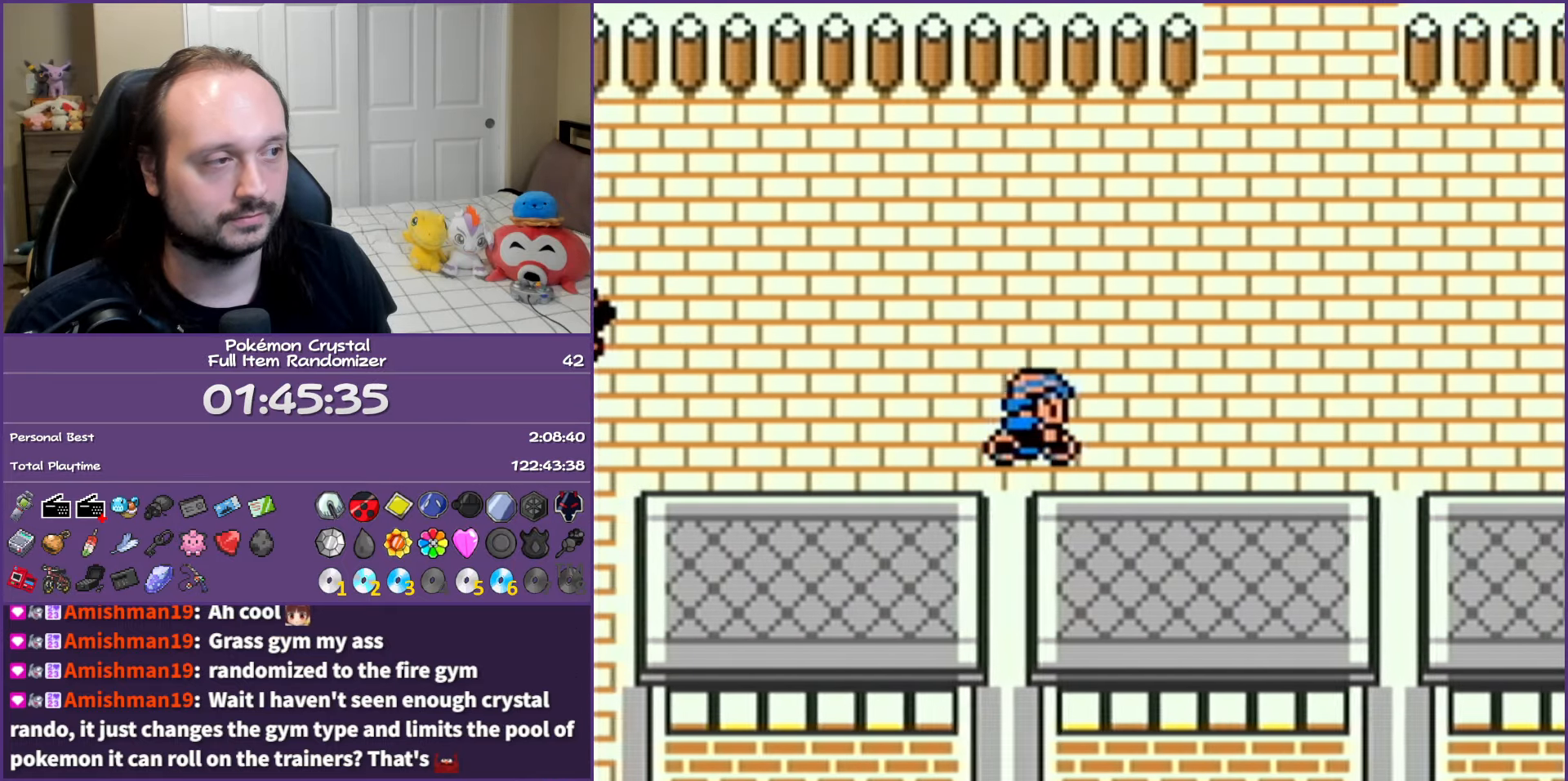
{"buttons": ["DPAD_UP"], "events": [[233, "DPAD_UP", "down"], [333, "DPAD_RIGHT", "up"]]}
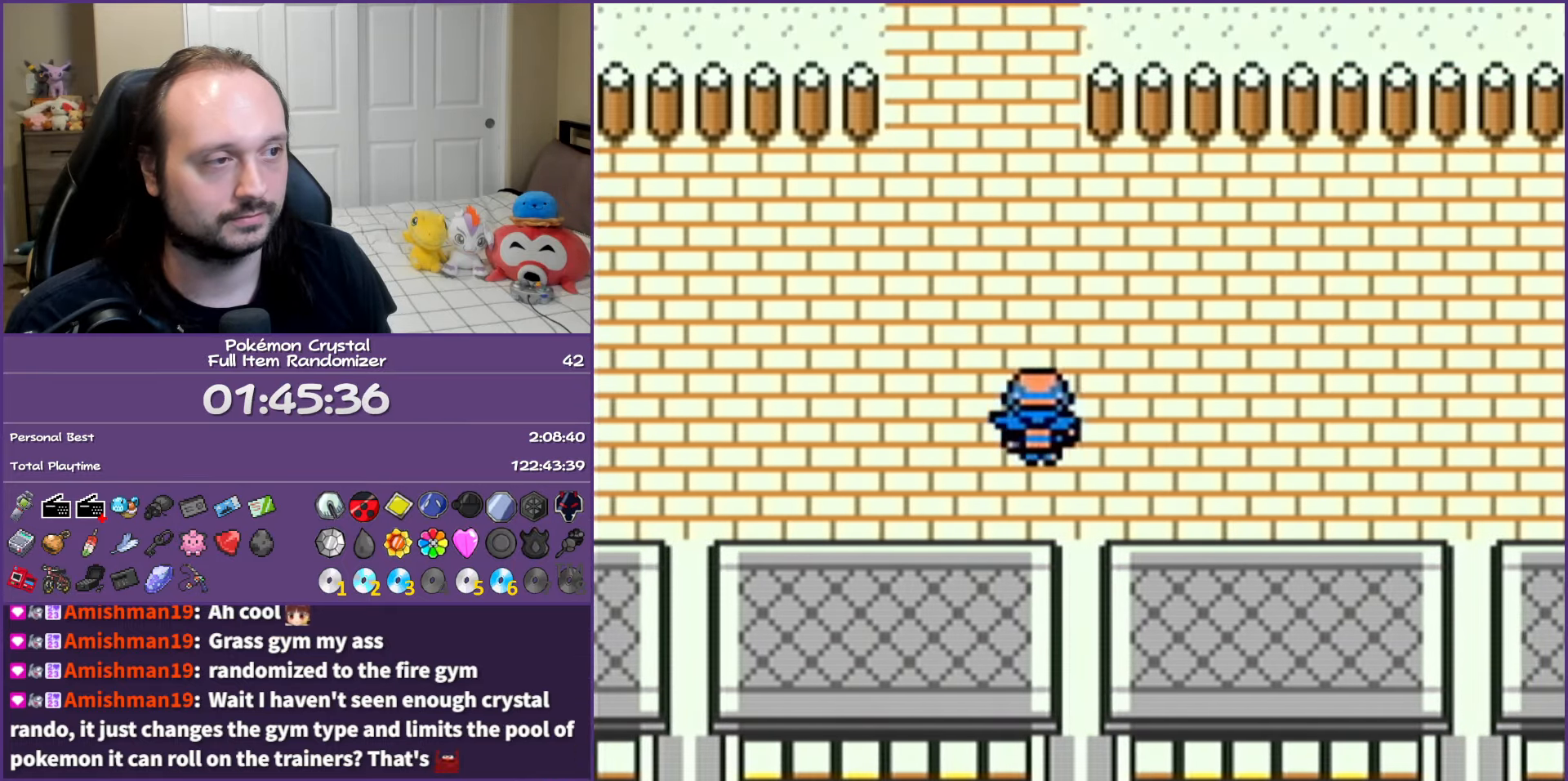
{"buttons": ["DPAD_UP"], "events": []}
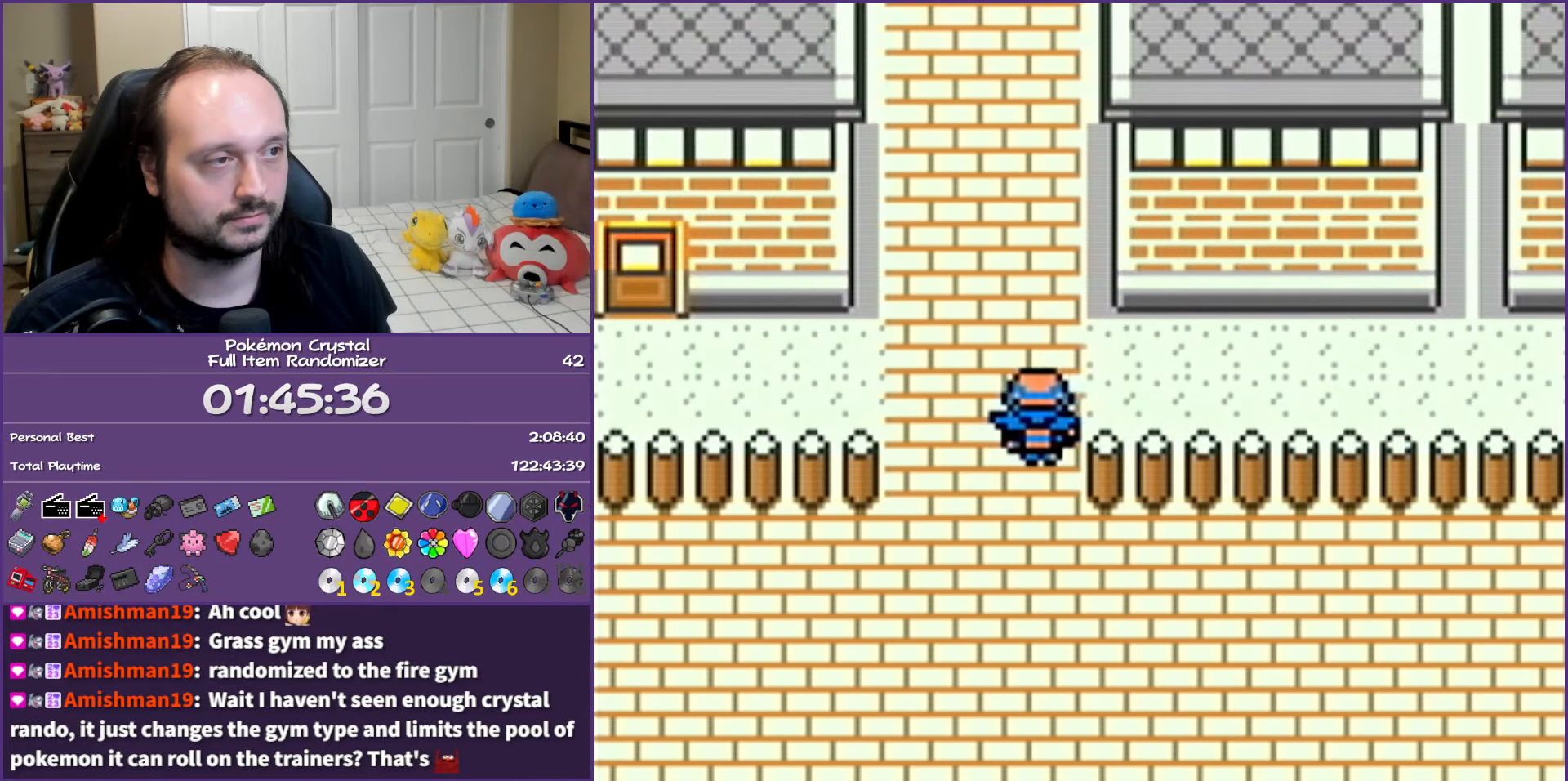
{"buttons": ["DPAD_UP", "DPAD_RIGHT"], "events": [[150, "DPAD_RIGHT", "down"]]}
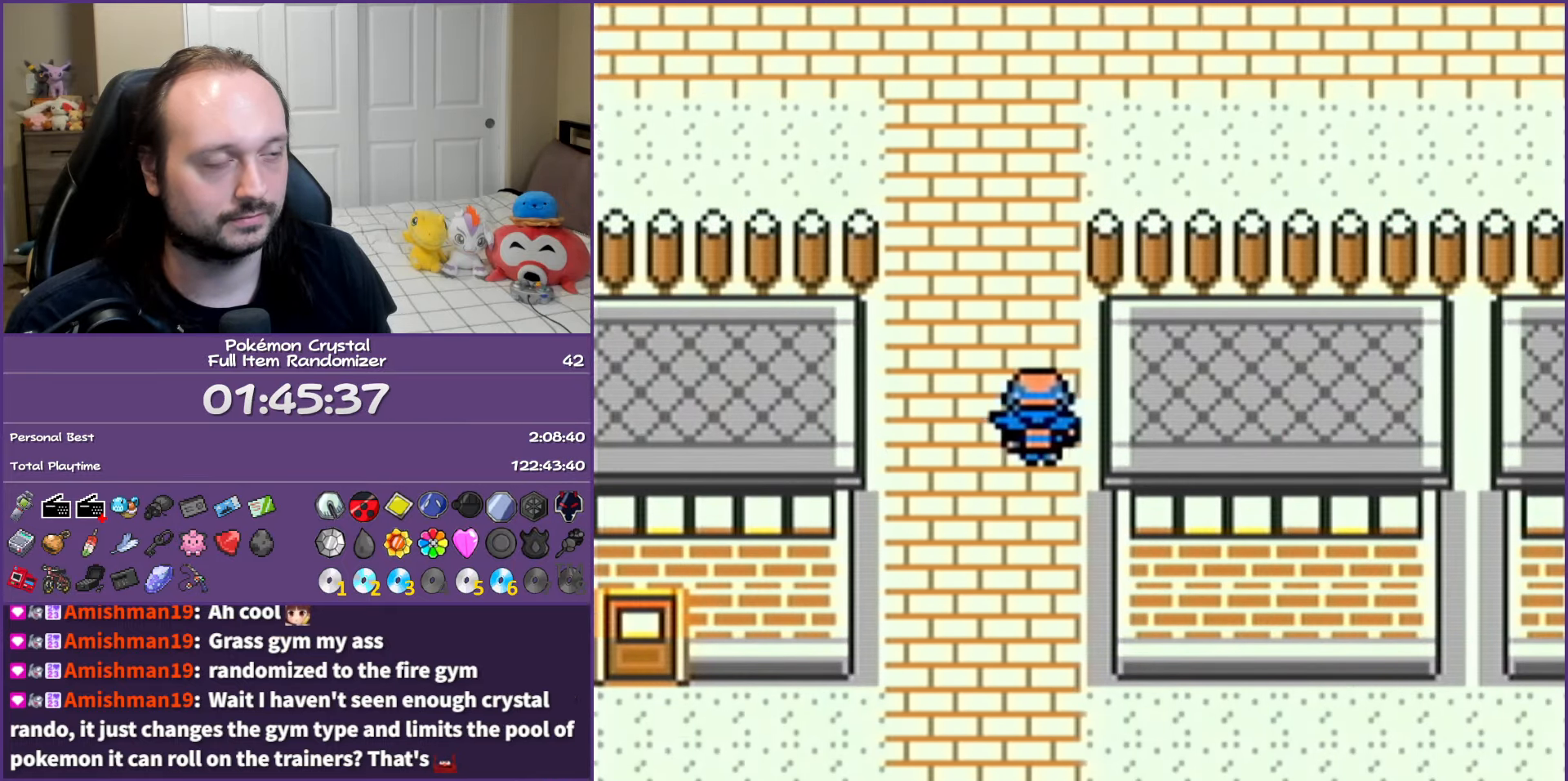
{"buttons": ["DPAD_RIGHT"], "events": [[233, "DPAD_RIGHT", "up"], [333, "DPAD_RIGHT", "down"], [467, "DPAD_UP", "up"]]}
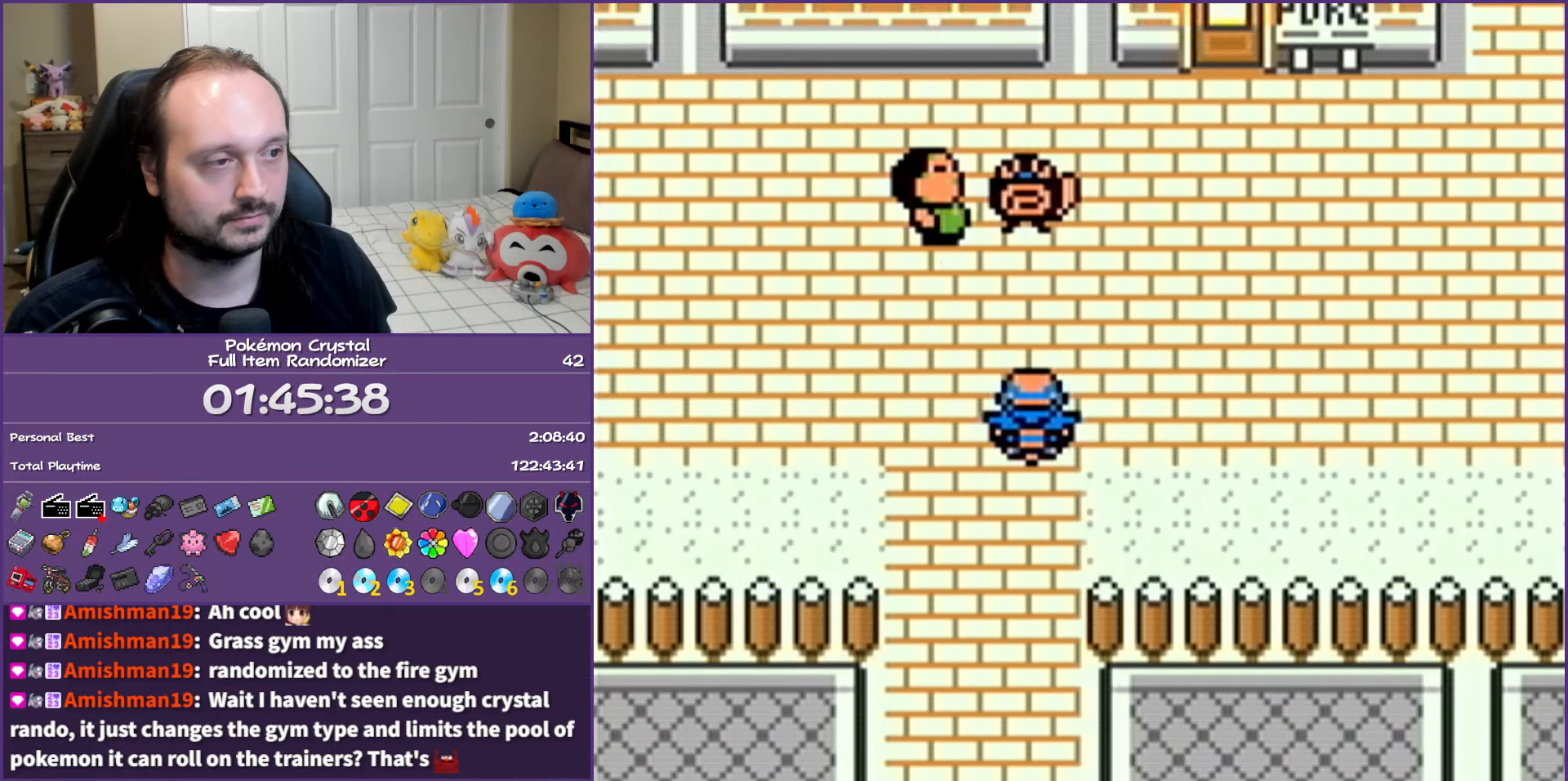
{"buttons": ["DPAD_RIGHT"], "events": []}
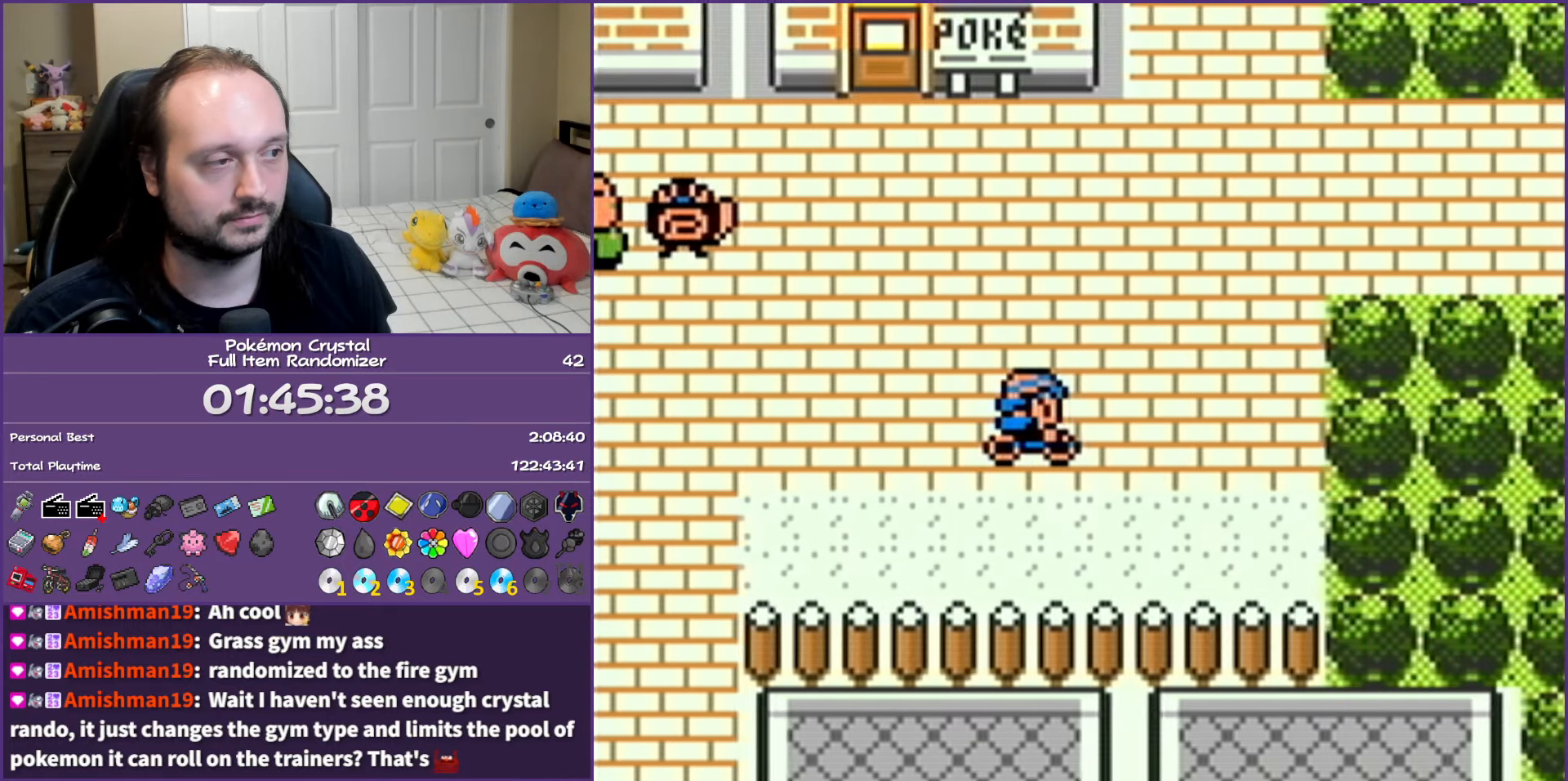
{"buttons": ["DPAD_RIGHT"], "events": [[100, "DPAD_UP", "down"], [200, "DPAD_RIGHT", "up"], [283, "DPAD_RIGHT", "down"], [350, "DPAD_UP", "up"]]}